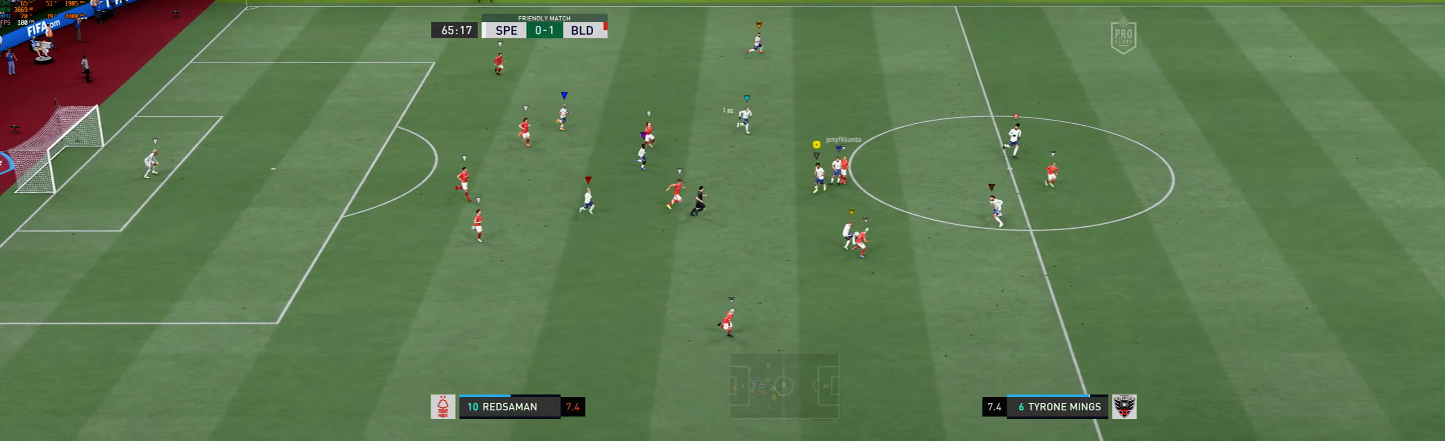
Gameplay with a controller (Xbox layout); each line is a JSON object with the inputs held at the frame after it. "events" lists button and stick changes between this image and that frame as [ms after this image, input, new state], when the widget could be followed in between. Not read: L3 R3 right_stick.
{"buttons": ["R1"], "left_stick": "down-right", "events": [[117, "left_stick", "down-right"], [150, "R1", "down"]]}
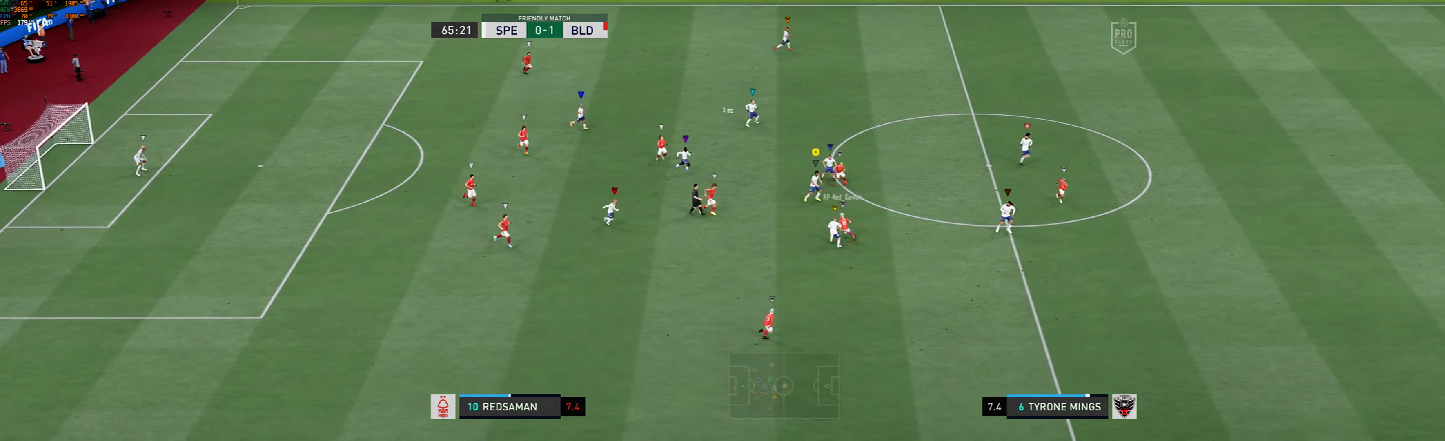
{"buttons": ["R1"], "left_stick": "down-right", "events": []}
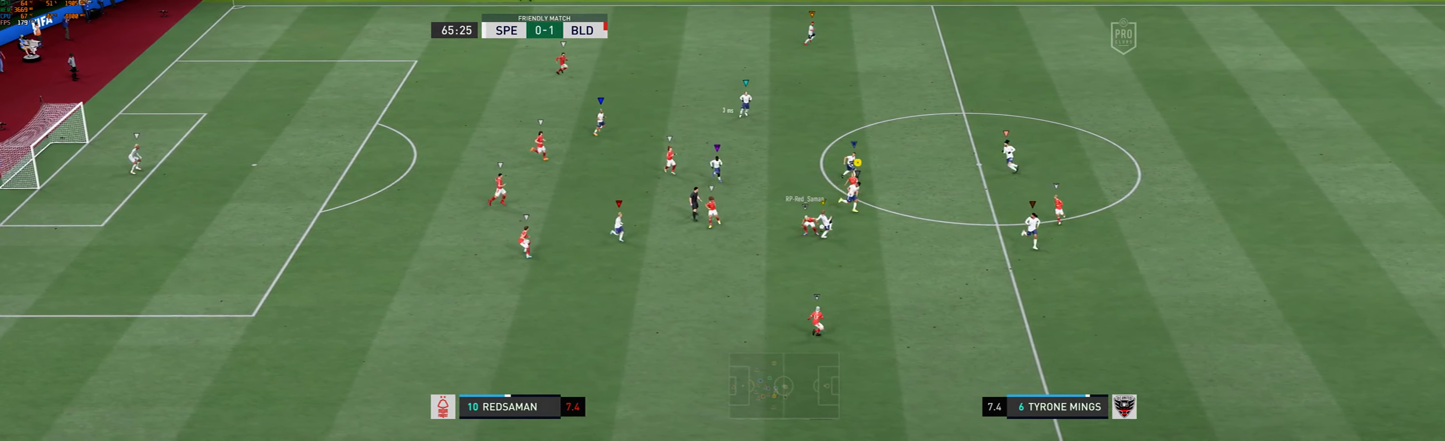
{"buttons": ["L2"], "left_stick": "up-right", "events": [[67, "R1", "up"], [334, "left_stick", "right"], [350, "L2", "down"], [467, "left_stick", "up-right"]]}
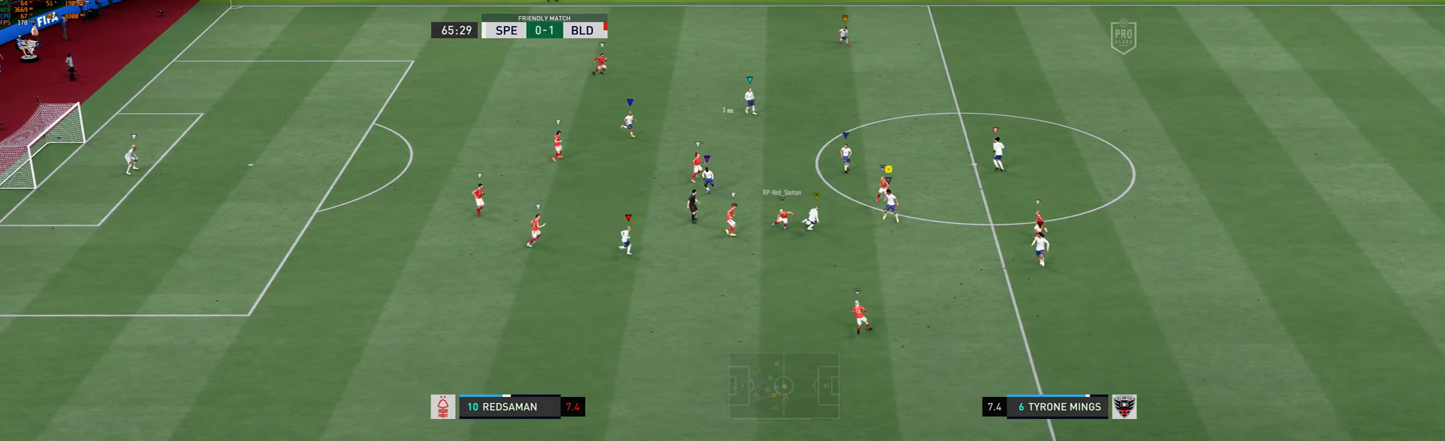
{"buttons": ["L2"], "left_stick": "up", "events": [[167, "left_stick", "up"]]}
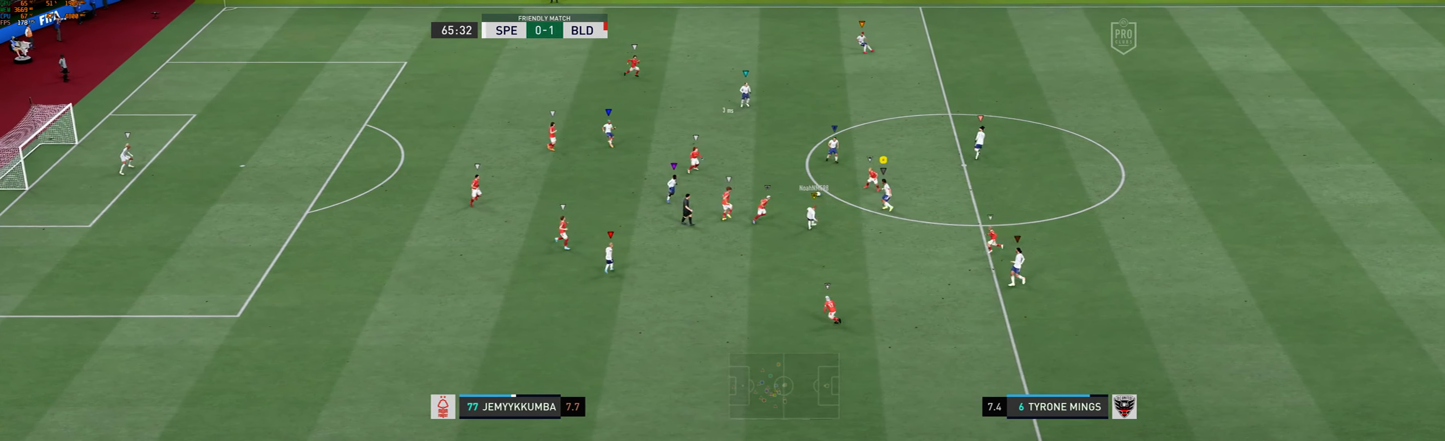
{"buttons": ["R1"], "left_stick": "right", "events": [[67, "left_stick", "up-right"], [267, "R1", "down"], [267, "left_stick", "right"], [384, "L2", "up"]]}
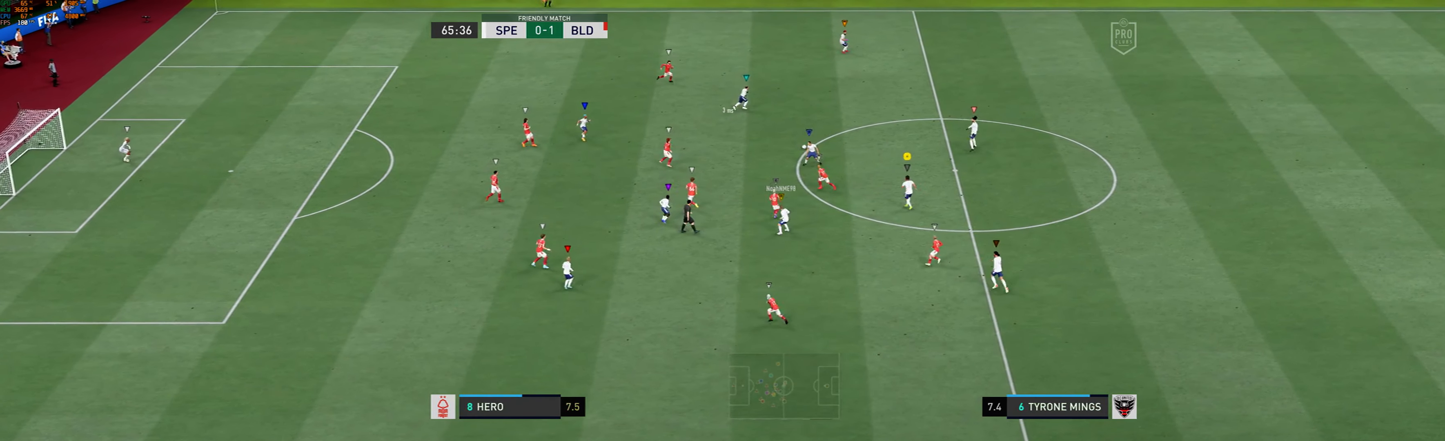
{"buttons": [], "left_stick": "center", "events": [[150, "R1", "up"], [217, "left_stick", "center"]]}
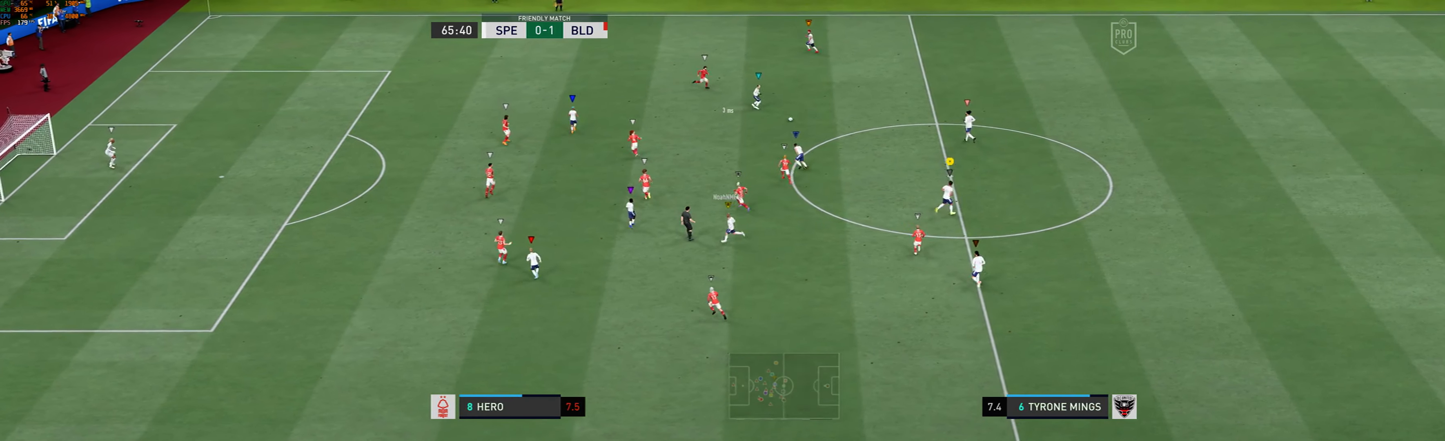
{"buttons": [], "left_stick": "up", "events": [[217, "left_stick", "up-right"], [317, "left_stick", "up"]]}
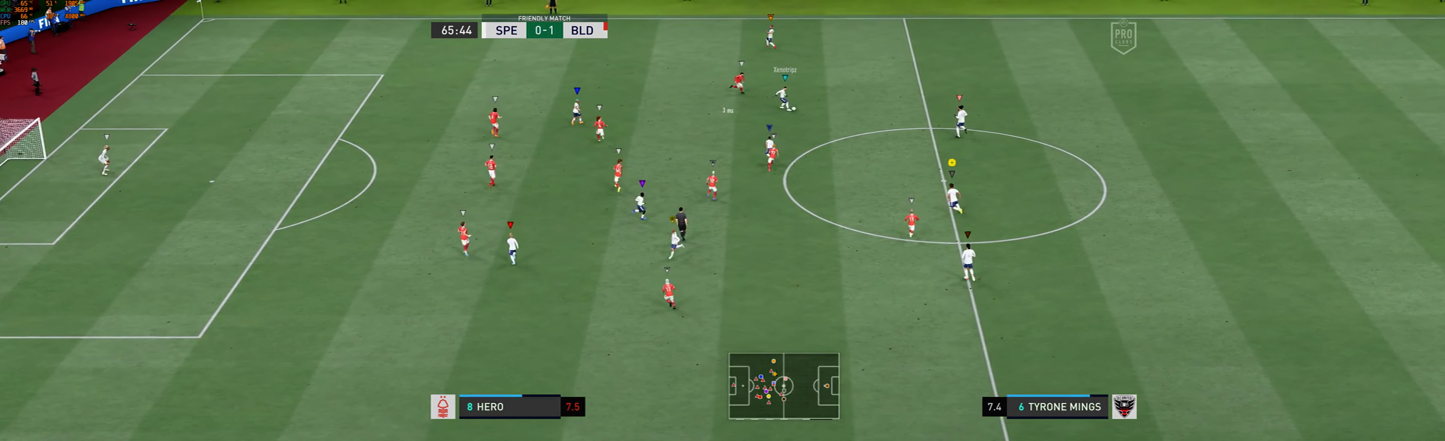
{"buttons": [], "left_stick": "center", "events": [[50, "left_stick", "up-left"], [250, "left_stick", "center"]]}
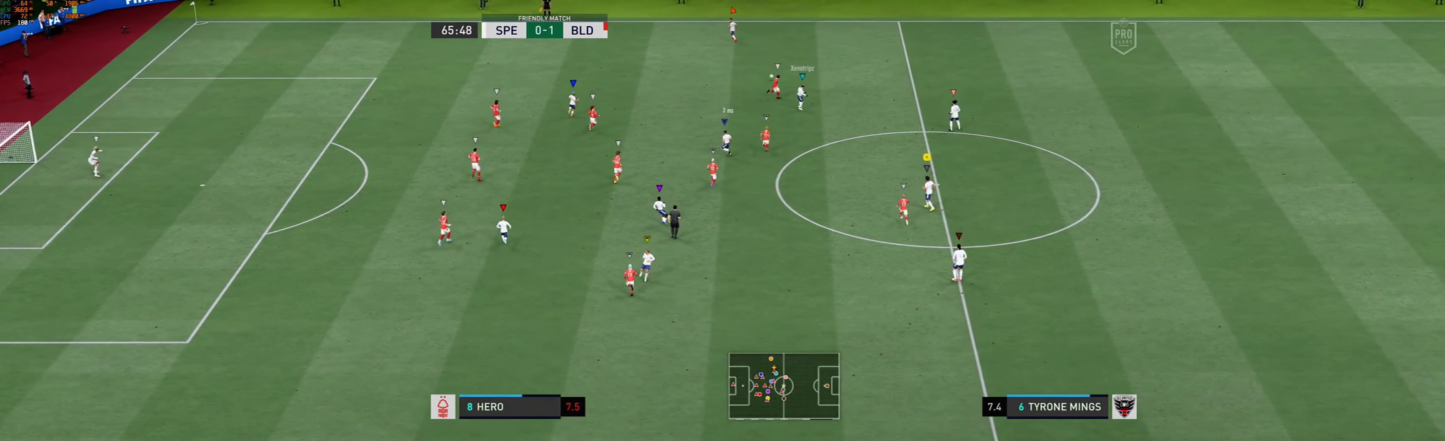
{"buttons": [], "left_stick": "up-left", "events": [[217, "left_stick", "up-left"]]}
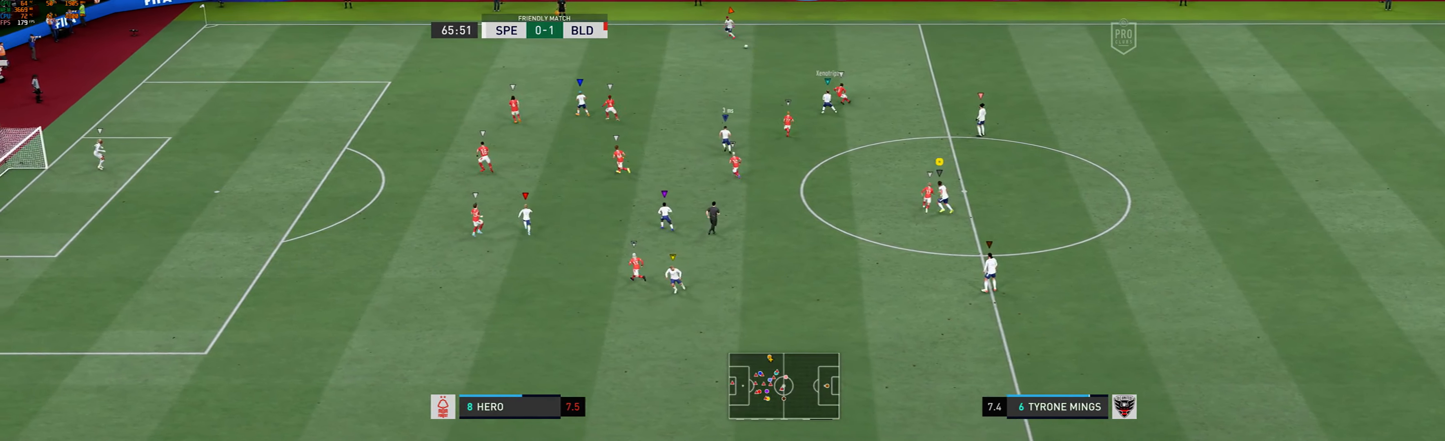
{"buttons": [], "left_stick": "center", "events": [[34, "left_stick", "center"]]}
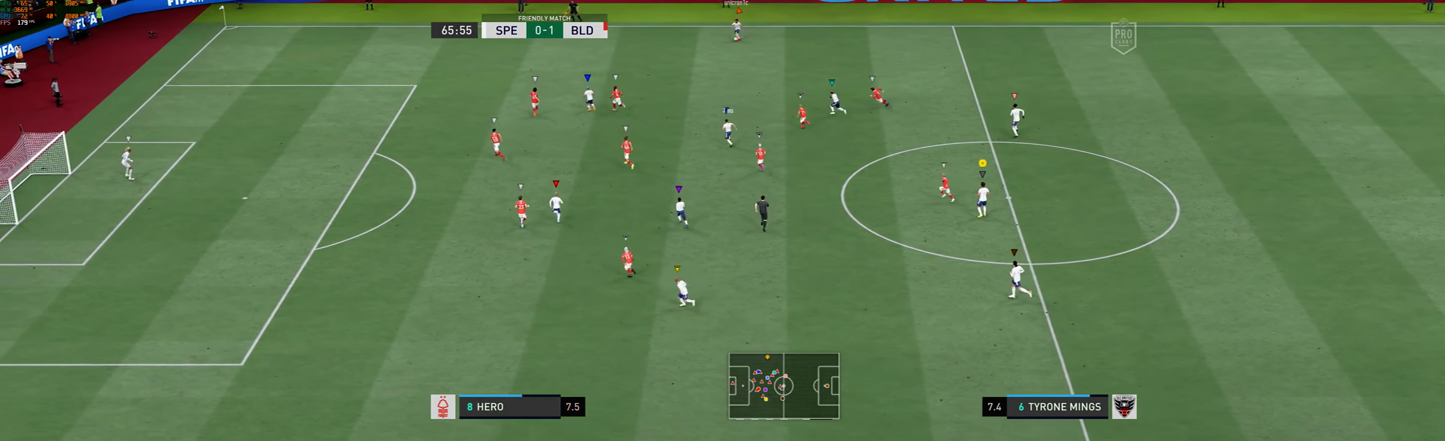
{"buttons": [], "left_stick": "up-left", "events": [[133, "left_stick", "up-left"]]}
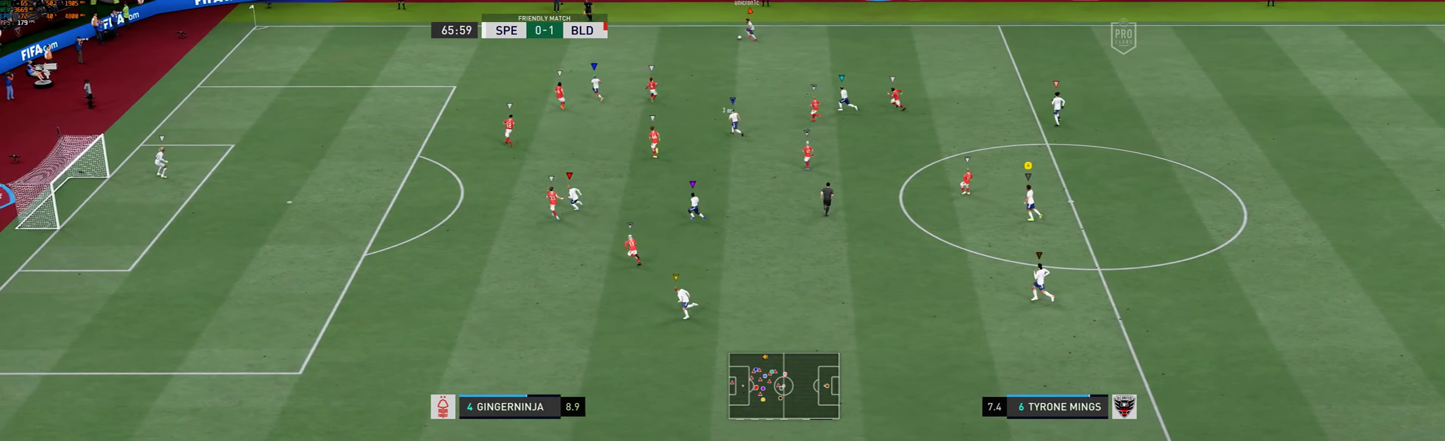
{"buttons": ["R1"], "left_stick": "up", "events": [[350, "R1", "down"], [416, "left_stick", "up"]]}
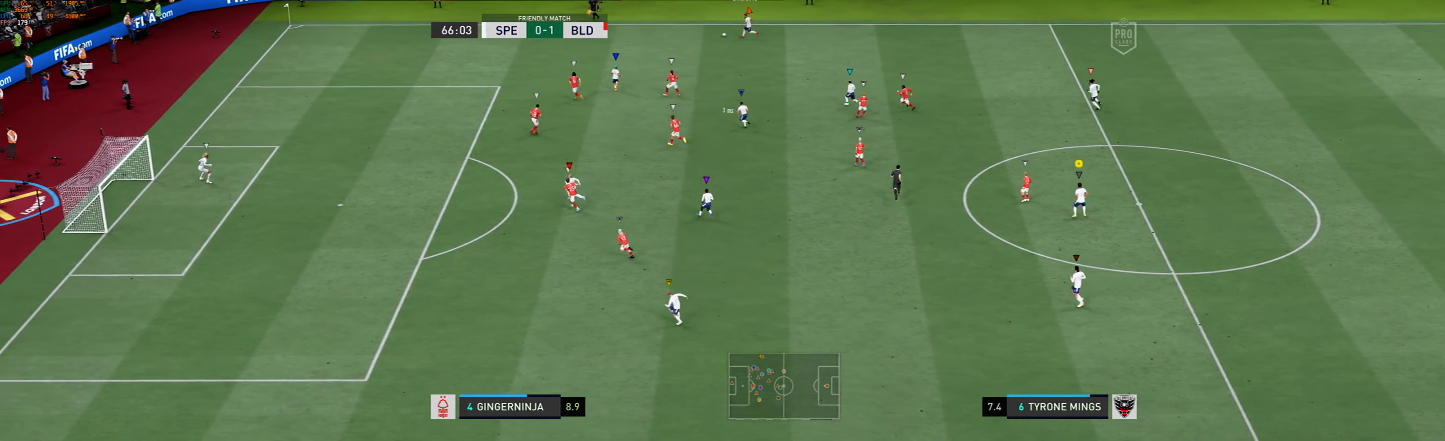
{"buttons": [], "left_stick": "center", "events": [[116, "R1", "up"], [116, "left_stick", "center"]]}
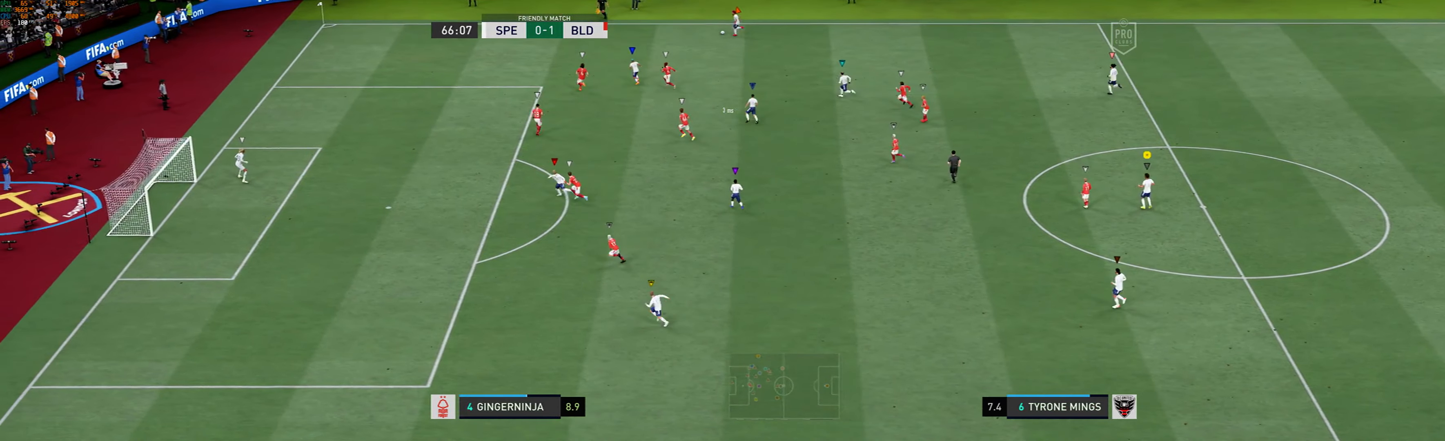
{"buttons": [], "left_stick": "center", "events": [[50, "left_stick", "up-left"], [100, "R1", "down"], [283, "left_stick", "up"], [416, "R1", "up"], [450, "left_stick", "center"]]}
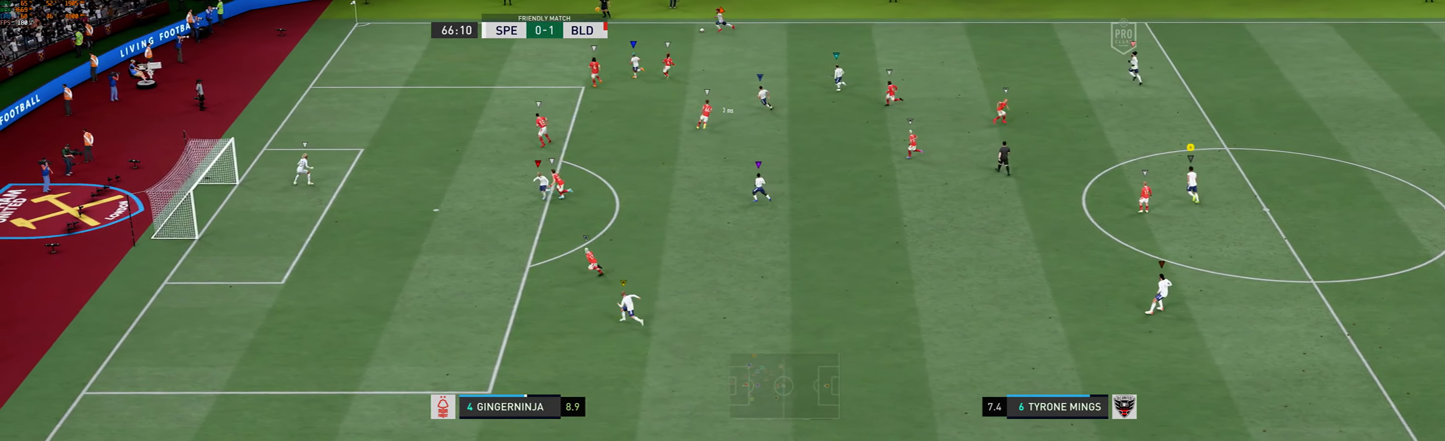
{"buttons": [], "left_stick": "left", "events": [[316, "left_stick", "left"]]}
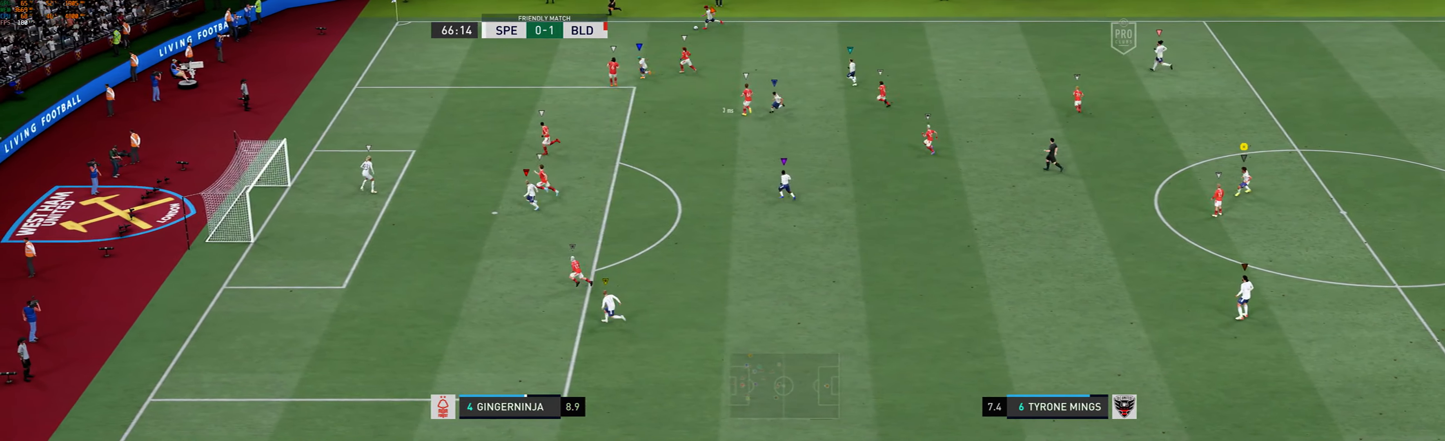
{"buttons": [], "left_stick": "center", "events": [[166, "left_stick", "center"]]}
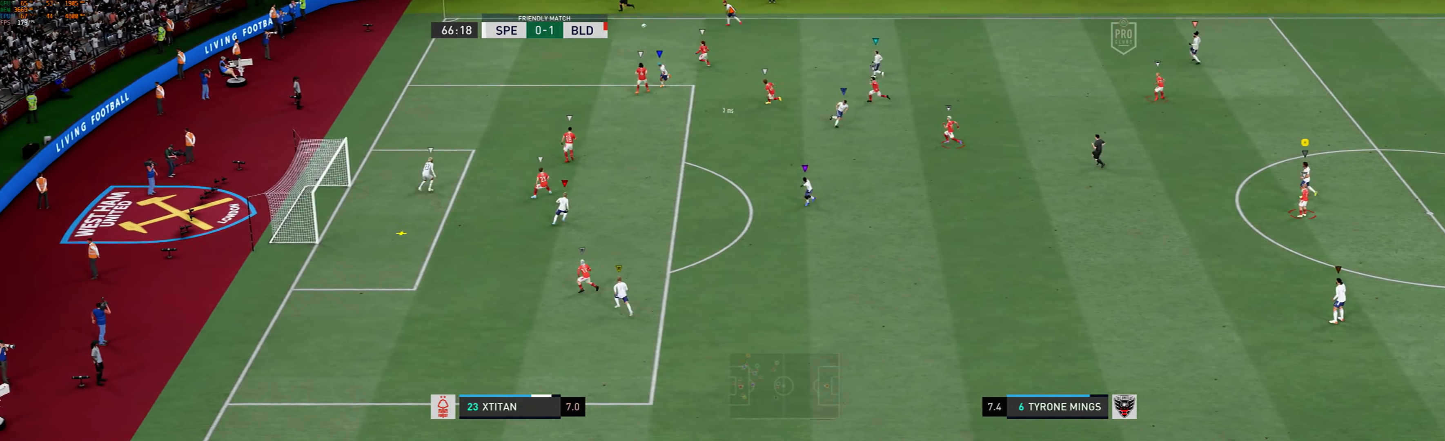
{"buttons": [], "left_stick": "center", "events": []}
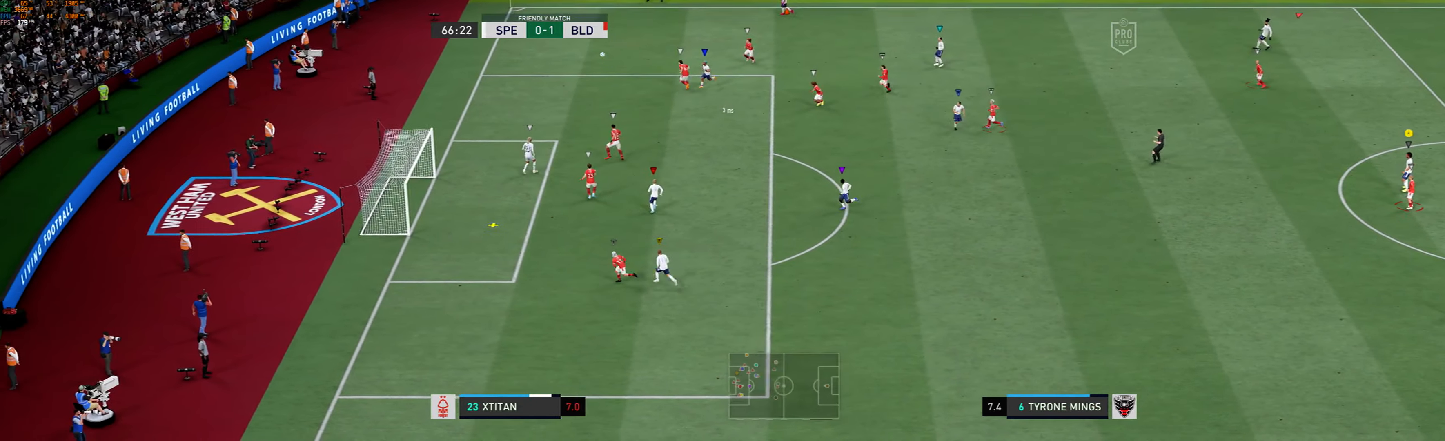
{"buttons": [], "left_stick": "center", "events": []}
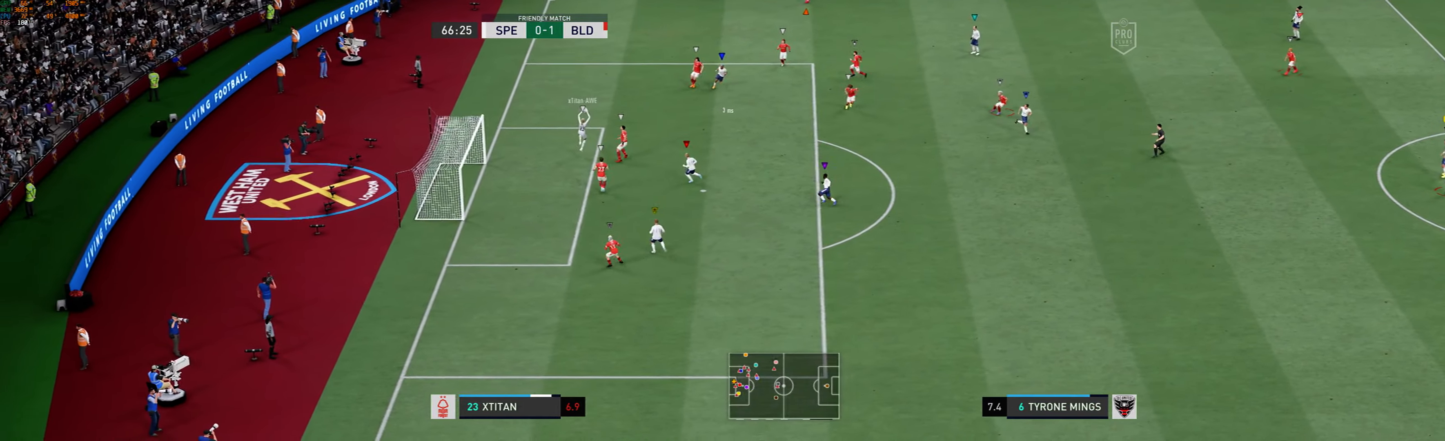
{"buttons": [], "left_stick": "center", "events": []}
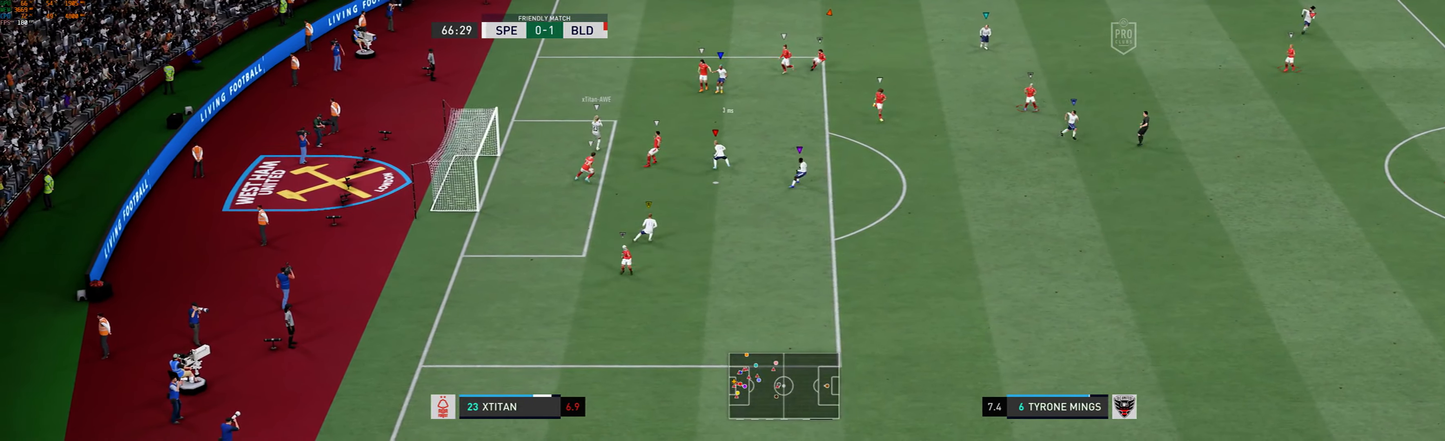
{"buttons": ["L2"], "left_stick": "center", "events": [[33, "left_stick", "right"], [216, "R1", "down"], [350, "R1", "up"], [350, "left_stick", "center"], [500, "L2", "down"]]}
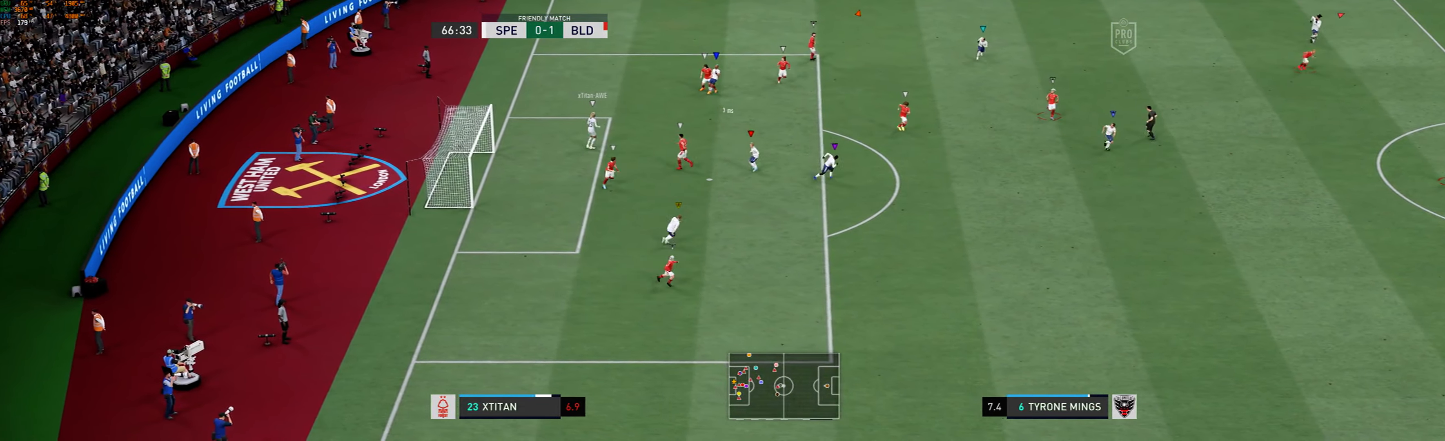
{"buttons": ["L2"], "left_stick": "center", "events": []}
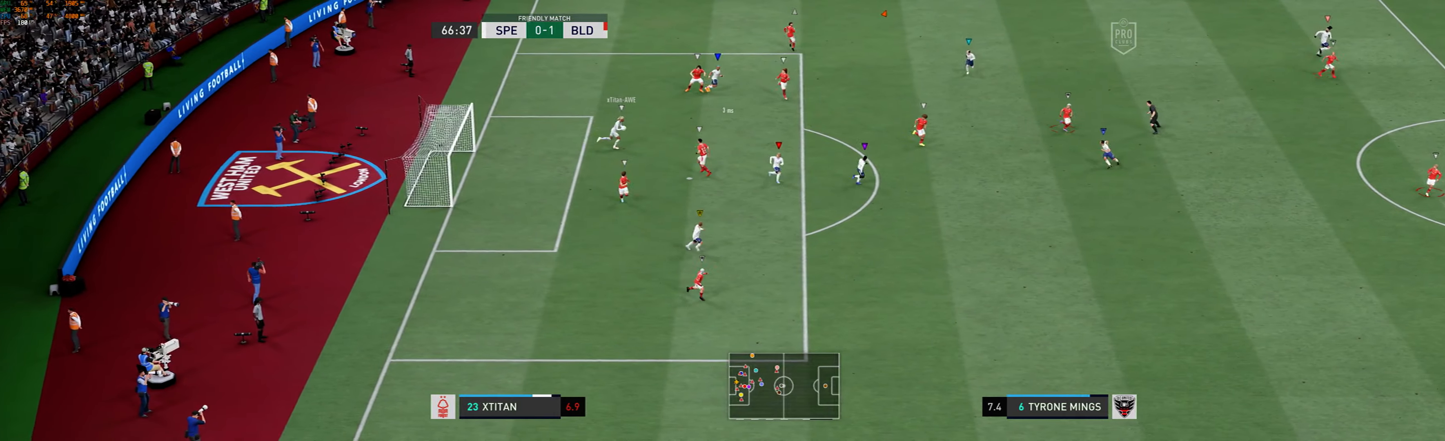
{"buttons": ["L2", "R1"], "left_stick": "up", "events": [[233, "left_stick", "up-right"], [300, "R1", "down"], [317, "left_stick", "up"]]}
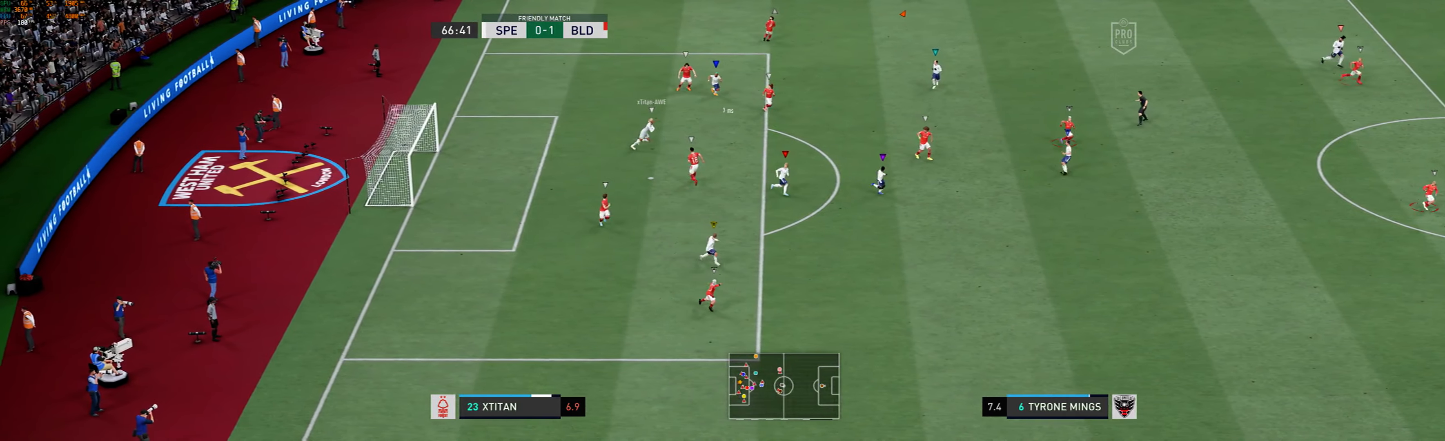
{"buttons": ["R1"], "left_stick": "up-right", "events": [[50, "left_stick", "up-right"], [217, "L2", "up"]]}
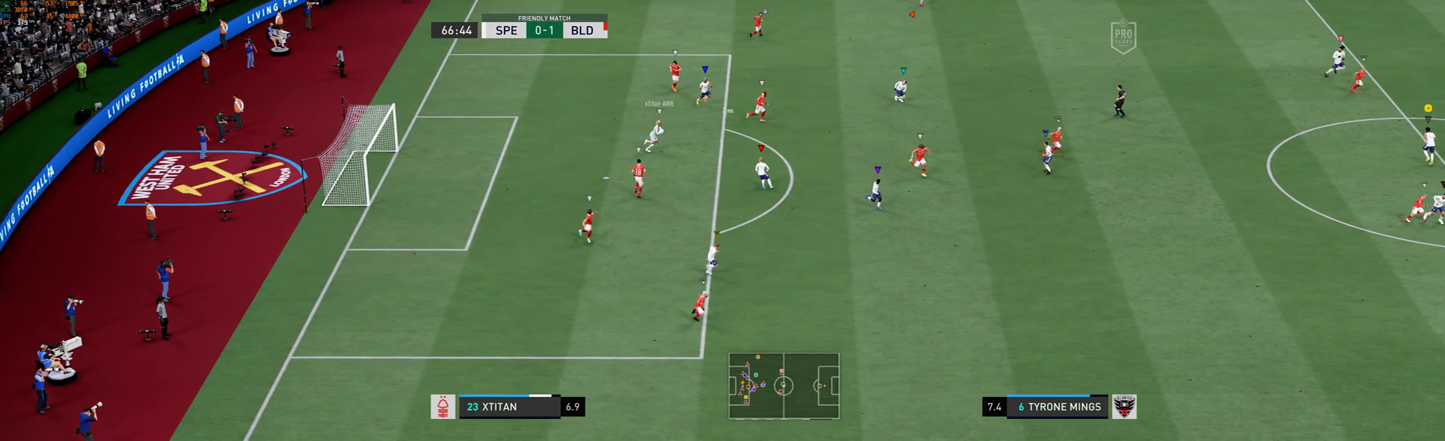
{"buttons": ["R1"], "left_stick": "up-right", "events": [[67, "left_stick", "up"], [100, "R1", "up"], [300, "left_stick", "up-right"], [467, "R1", "down"]]}
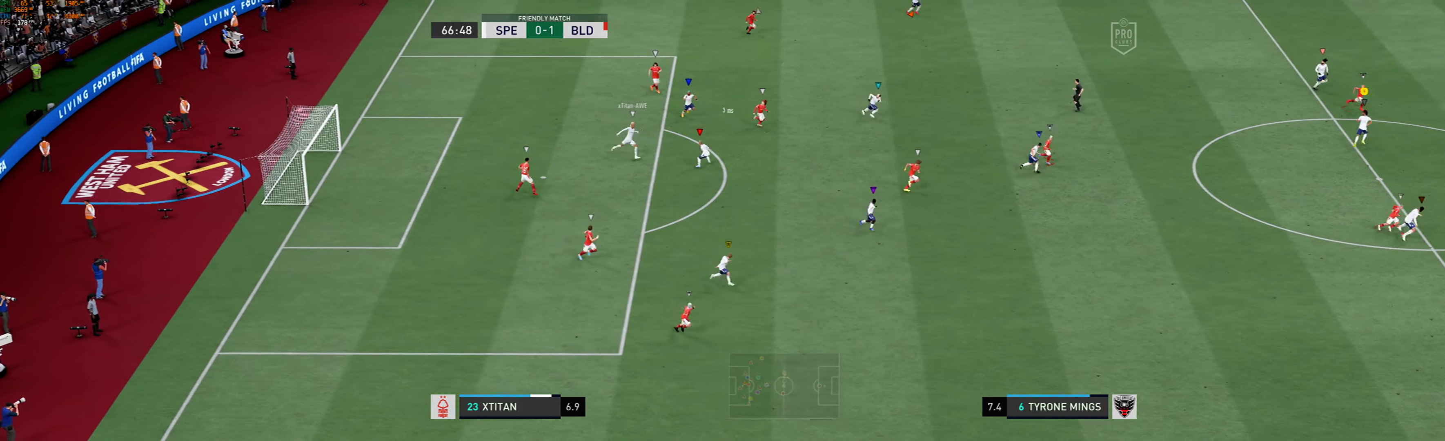
{"buttons": ["L2"], "left_stick": "down", "events": [[150, "R1", "up"], [150, "left_stick", "center"], [250, "left_stick", "down"], [350, "L2", "down"]]}
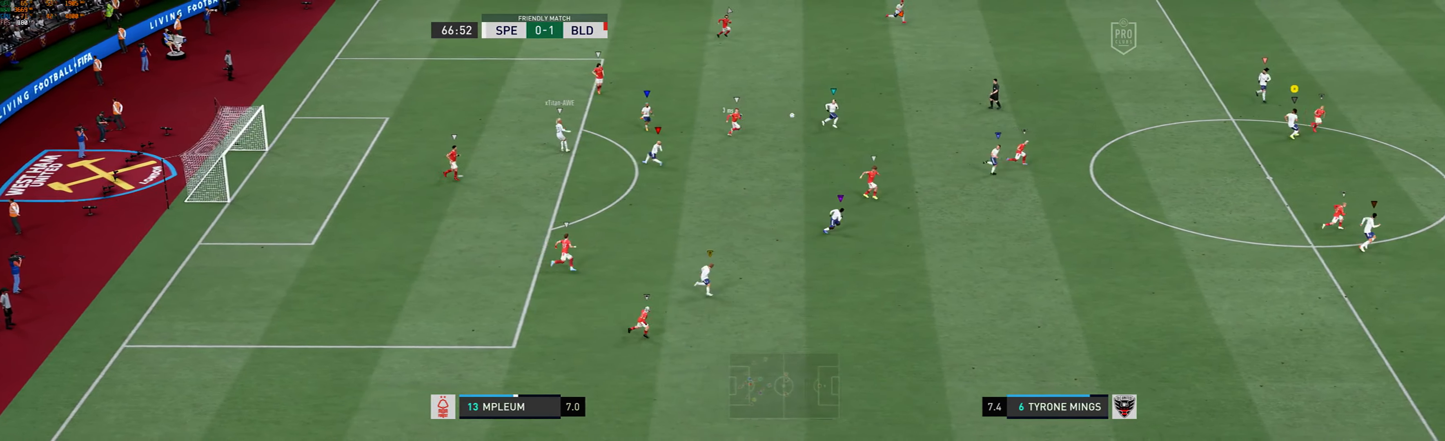
{"buttons": ["R1"], "left_stick": "down-right", "events": [[100, "left_stick", "down-right"], [167, "R1", "down"], [333, "L2", "up"]]}
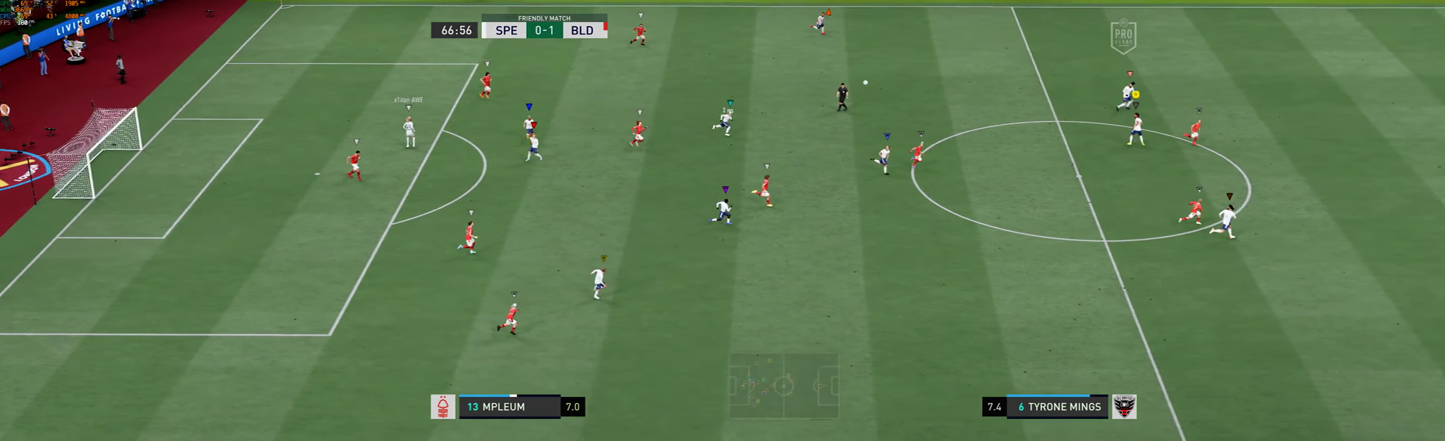
{"buttons": ["R1"], "left_stick": "right", "events": [[117, "left_stick", "right"]]}
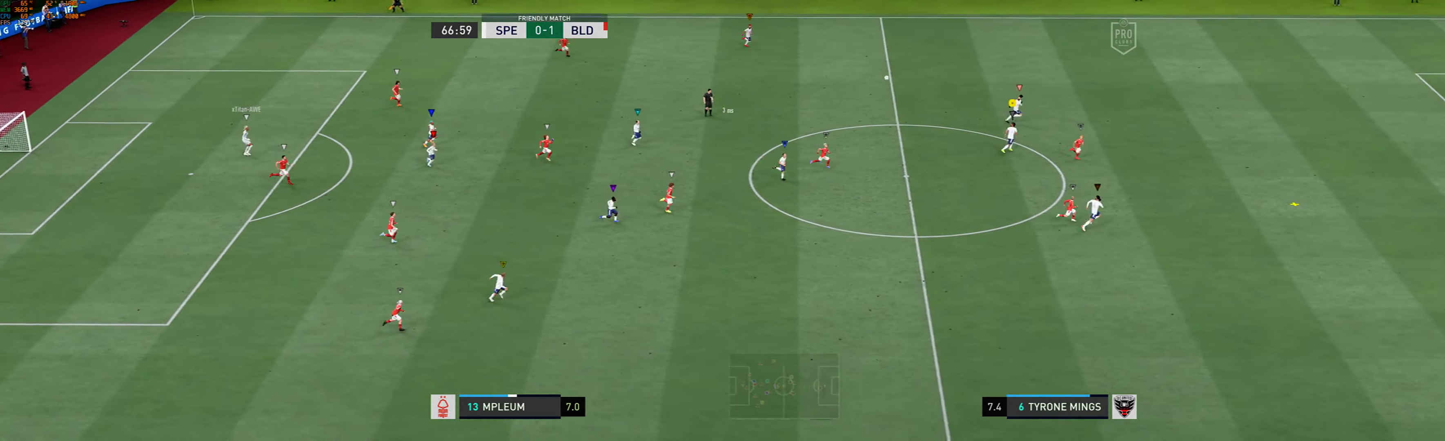
{"buttons": ["R1"], "left_stick": "right", "events": []}
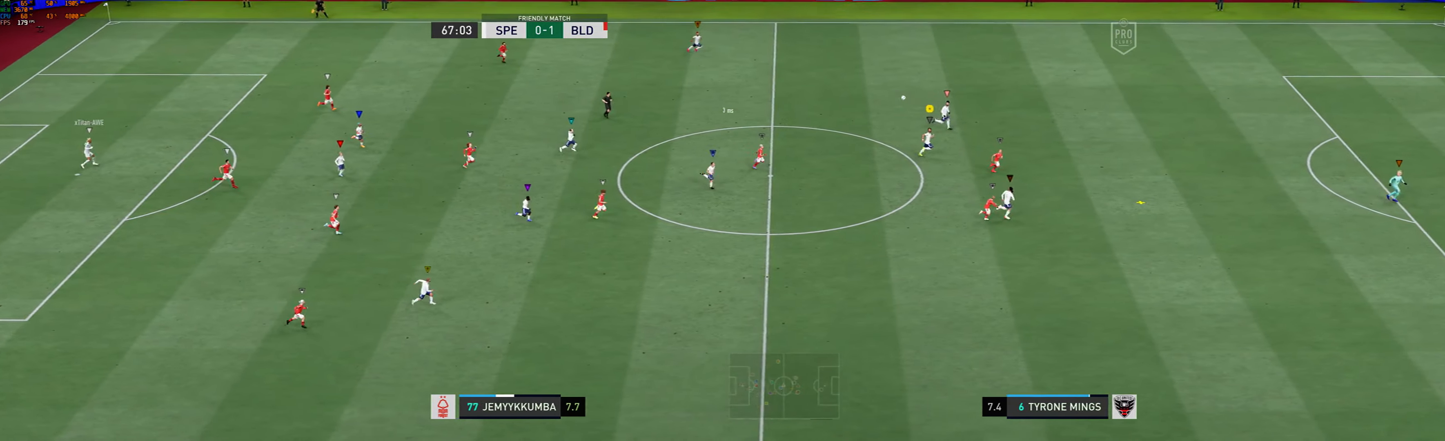
{"buttons": ["R1", "R2"], "left_stick": "right"}